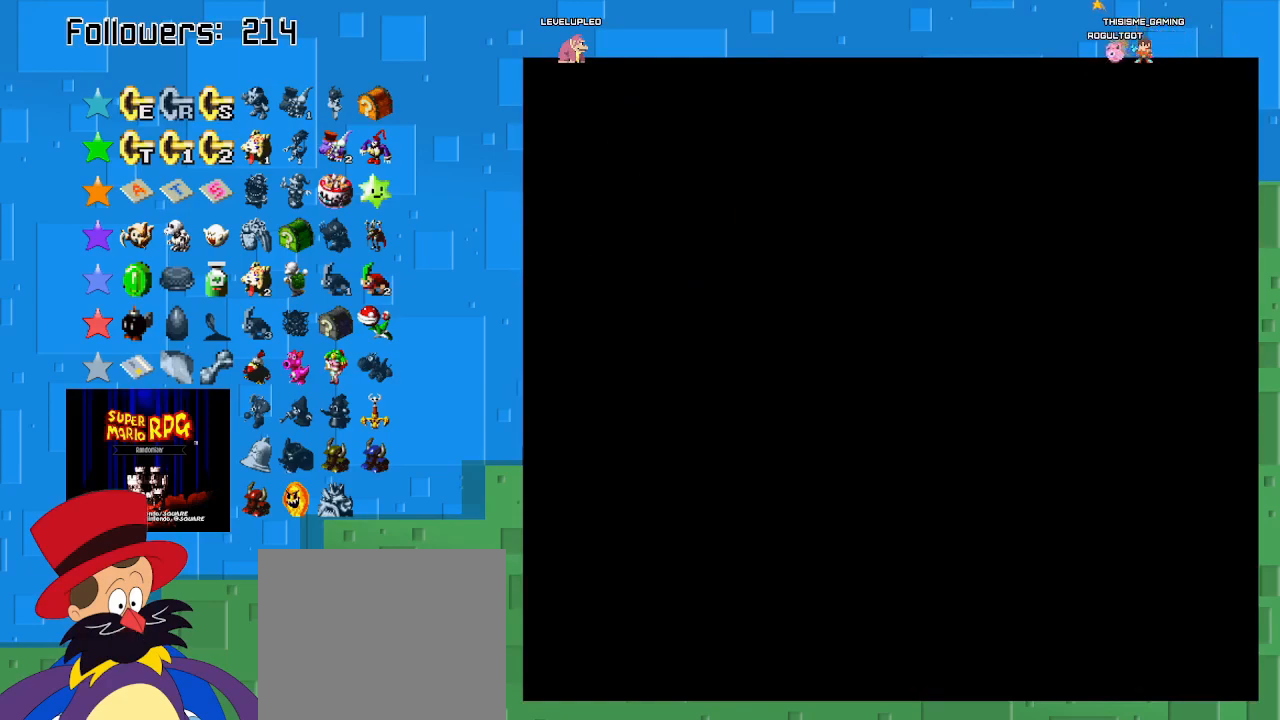
Gameplay with a controller (PlayStation layout); each line is a JSON object with the inputs held at the frame after it. "events" lists button and stick changes between this image and that frame as [ms after this image, input, new state], when the widget could be followed in between. Not read: L3 R3.
{"buttons": ["SQUARE"], "left_stick": "up-right", "right_stick": "center", "events": [[167, "left_stick", "up-right"]]}
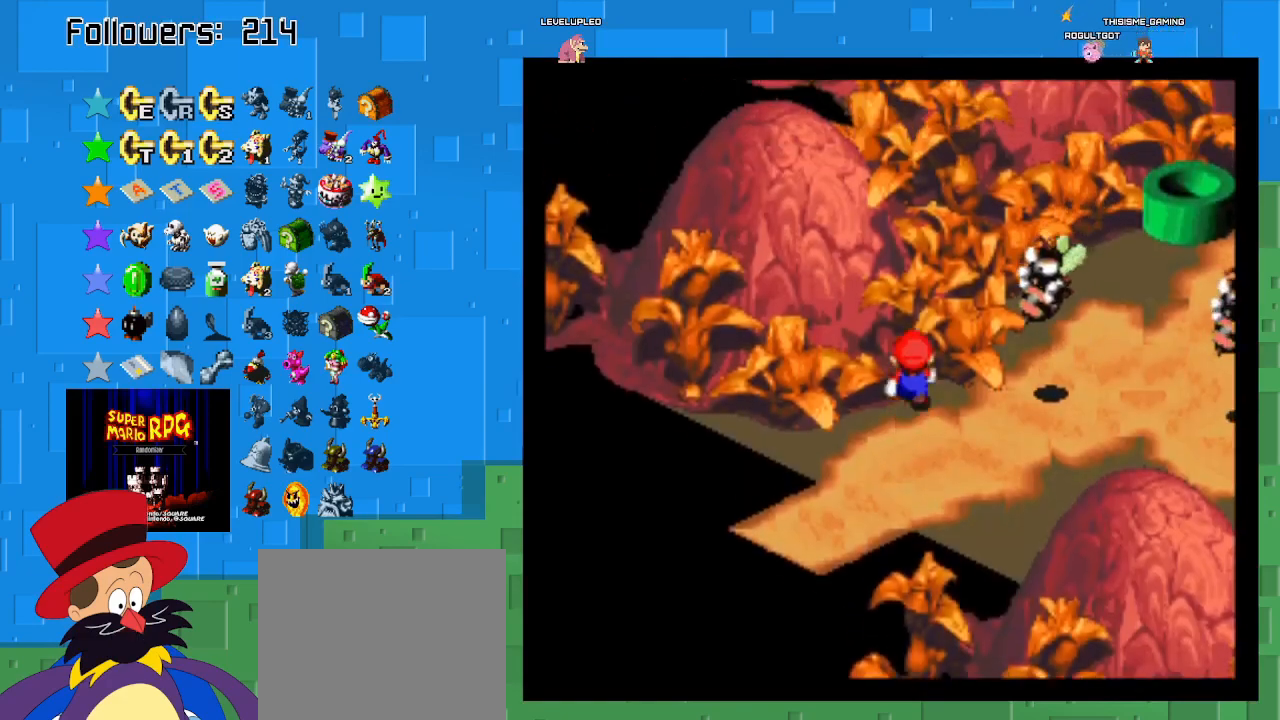
{"buttons": ["SQUARE"], "left_stick": "up-right", "right_stick": "center", "events": [[33, "left_stick", "up"], [167, "left_stick", "up-right"]]}
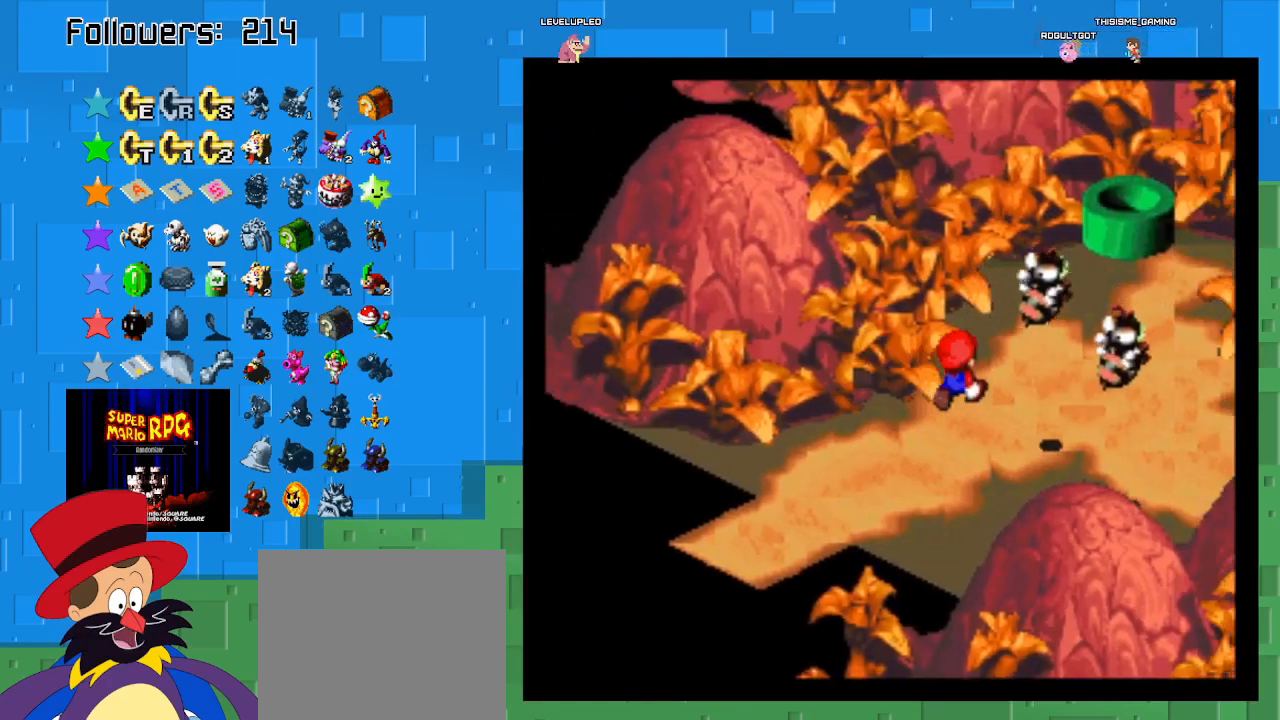
{"buttons": ["CROSS", "SQUARE"], "left_stick": "up-right", "right_stick": "center", "events": [[367, "CROSS", "down"]]}
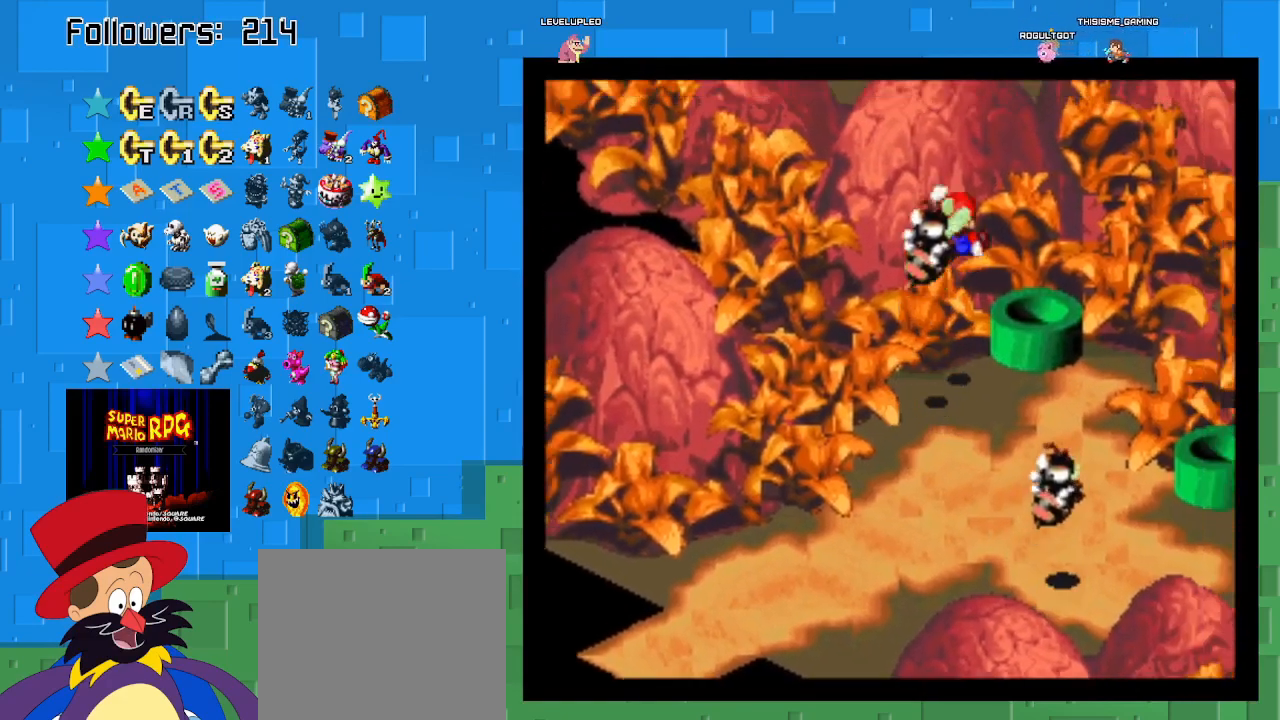
{"buttons": [], "left_stick": "center", "right_stick": "center", "events": [[167, "CROSS", "up"], [267, "SQUARE", "up"], [367, "left_stick", "center"]]}
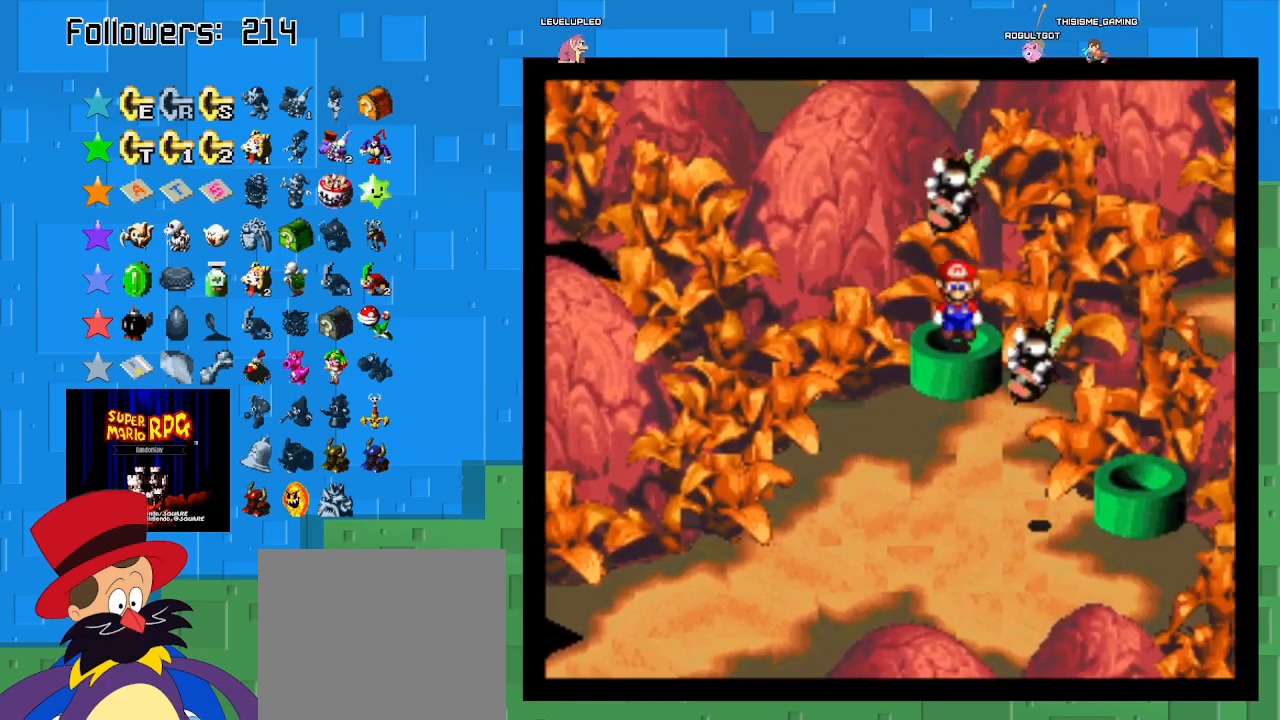
{"buttons": [], "left_stick": "center", "right_stick": "center", "events": []}
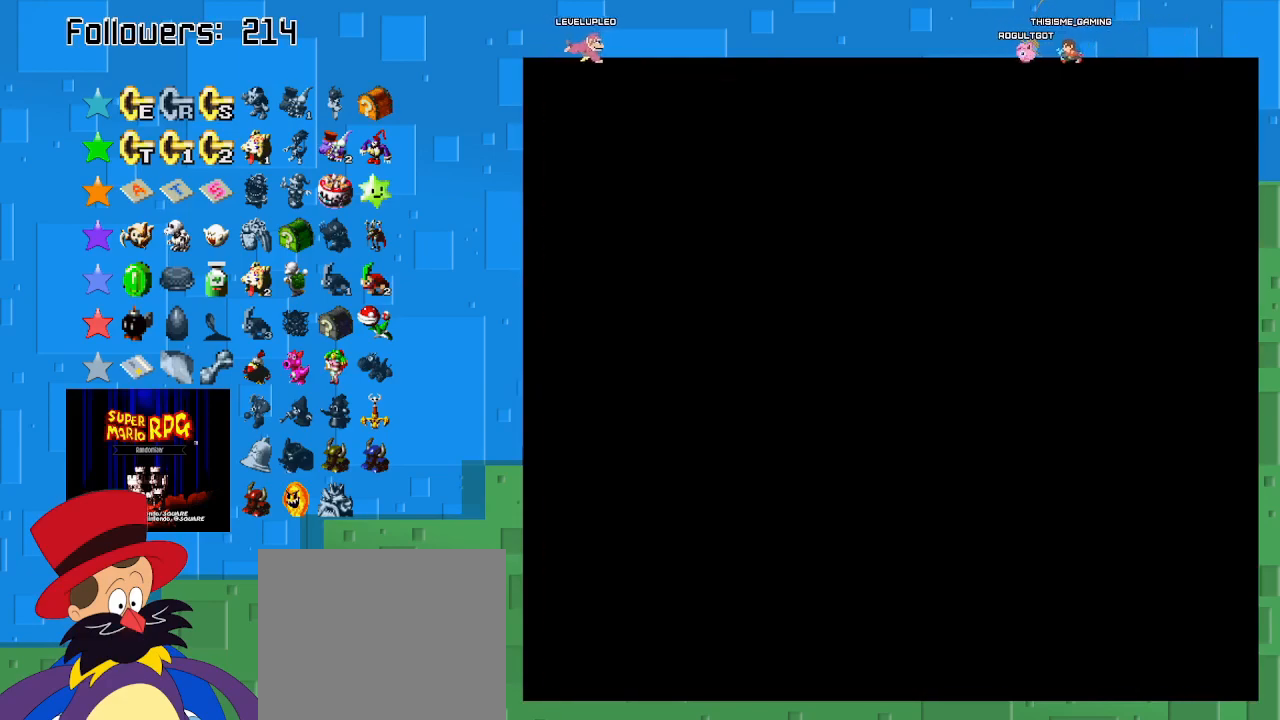
{"buttons": ["SQUARE"], "left_stick": "center", "right_stick": "center", "events": [[100, "SQUARE", "down"]]}
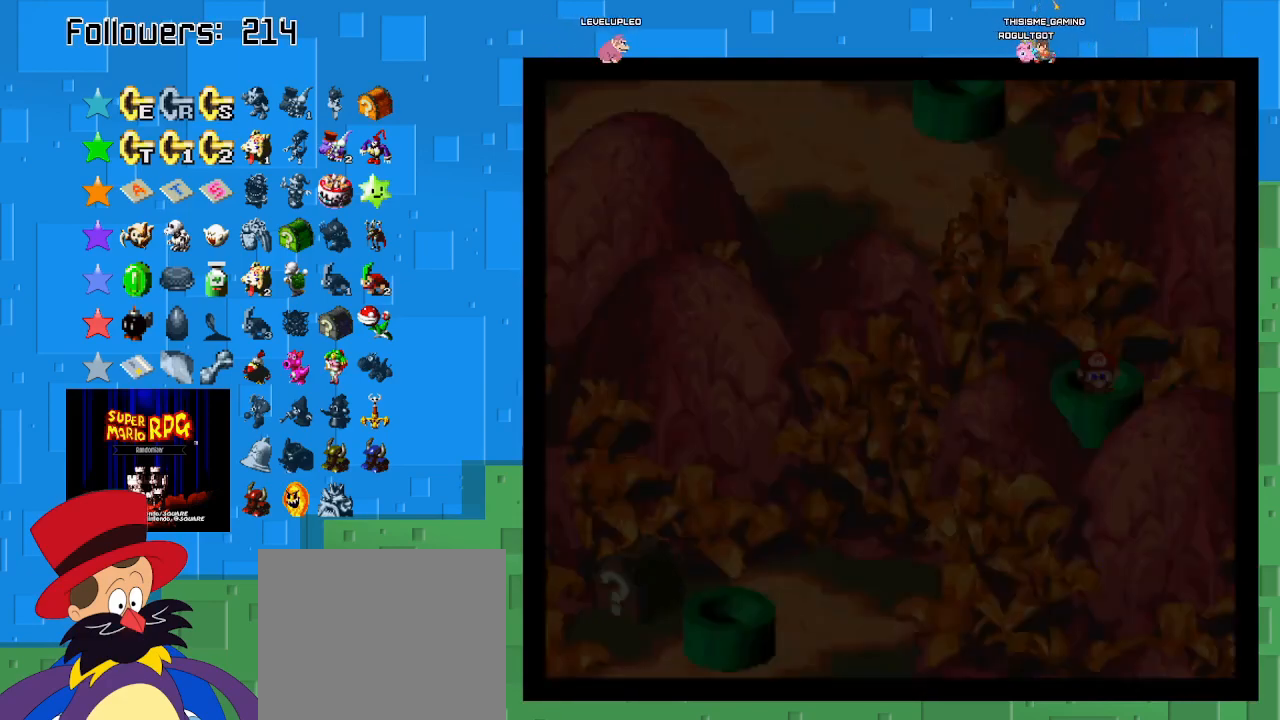
{"buttons": ["SQUARE"], "left_stick": "center", "right_stick": "center", "events": []}
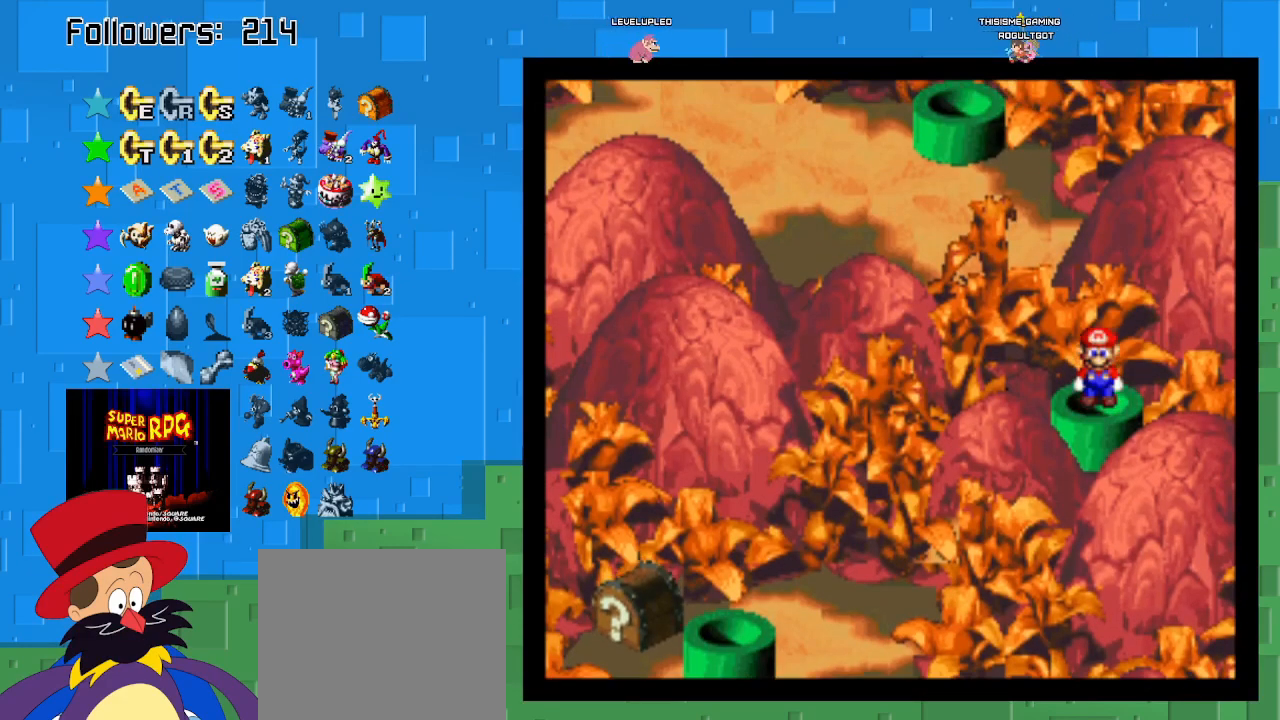
{"buttons": [], "left_stick": "center", "right_stick": "center", "events": [[233, "CROSS", "down"], [333, "CROSS", "up"], [367, "SQUARE", "up"]]}
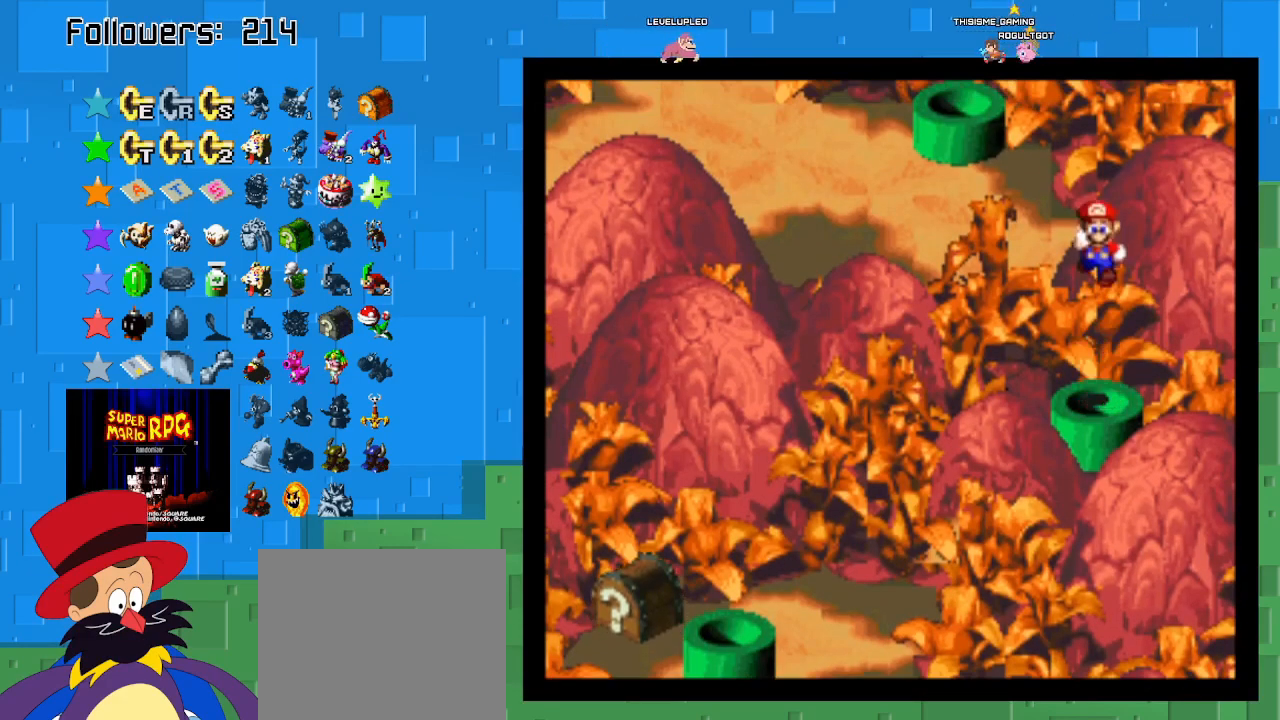
{"buttons": [], "left_stick": "center", "right_stick": "center", "events": [[233, "left_stick", "down"], [300, "left_stick", "center"]]}
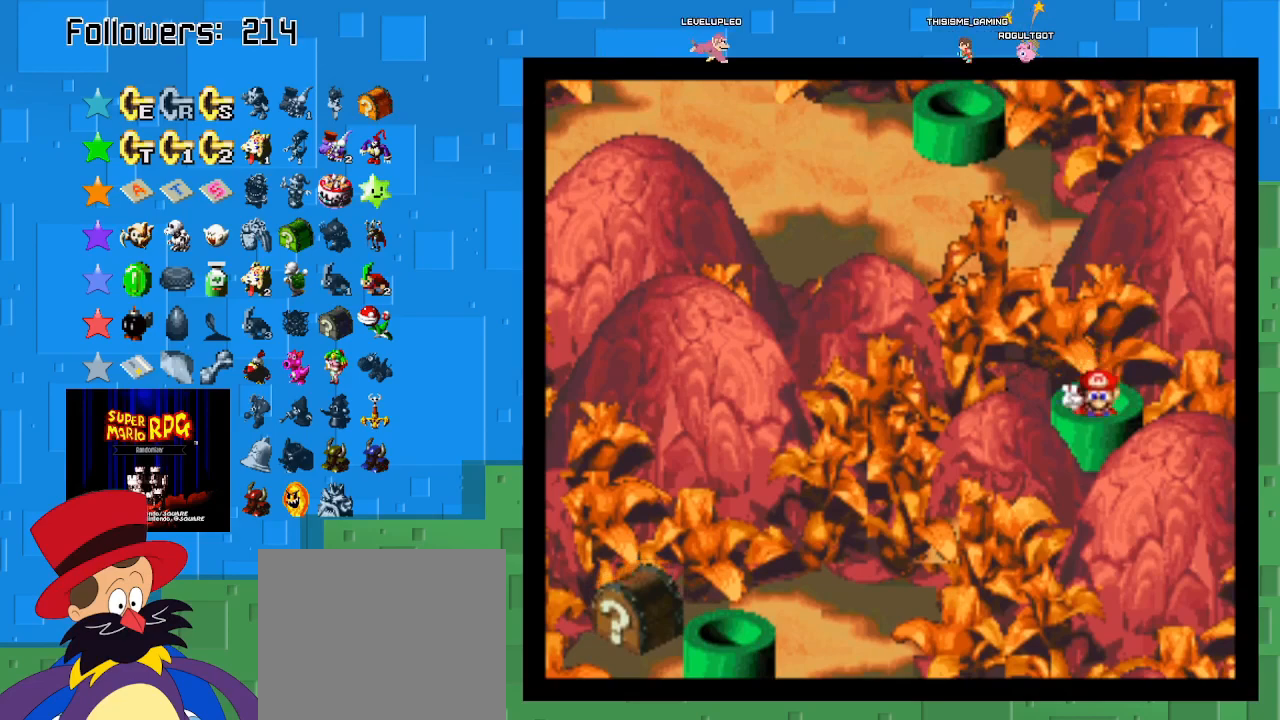
{"buttons": ["SQUARE"], "left_stick": "center", "right_stick": "center", "events": [[267, "SQUARE", "down"]]}
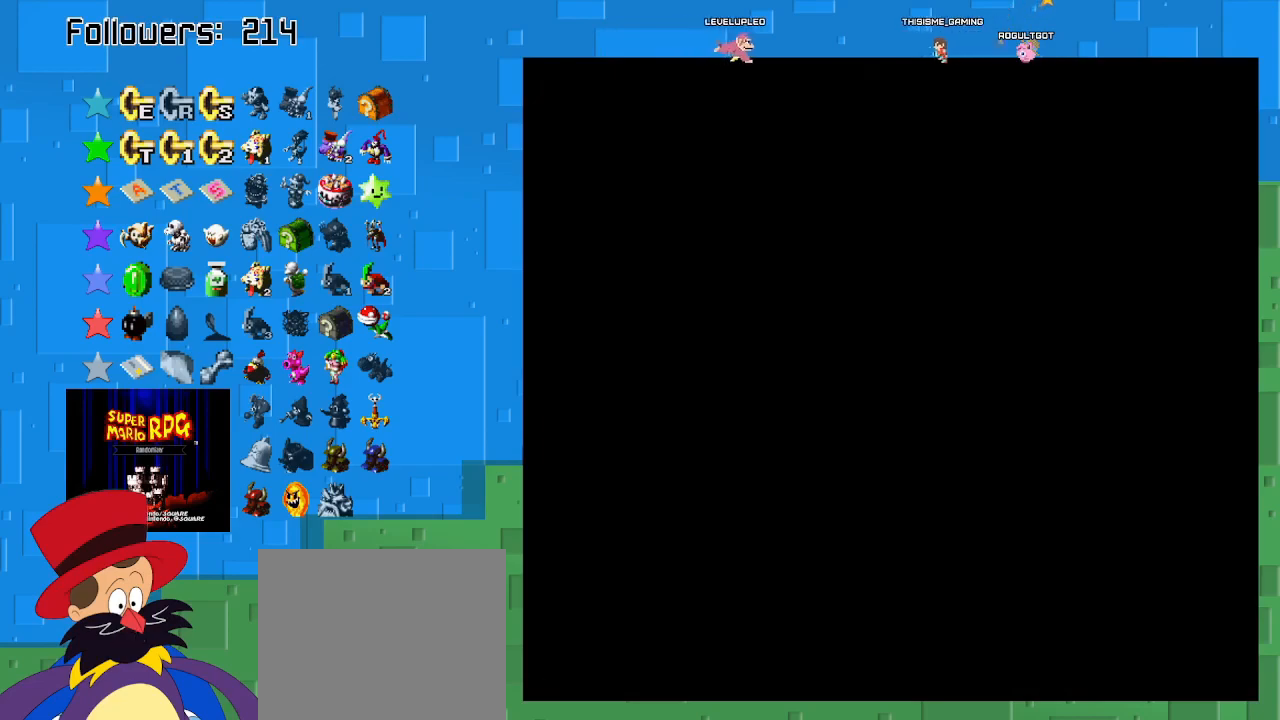
{"buttons": ["SQUARE"], "left_stick": "center", "right_stick": "center", "events": []}
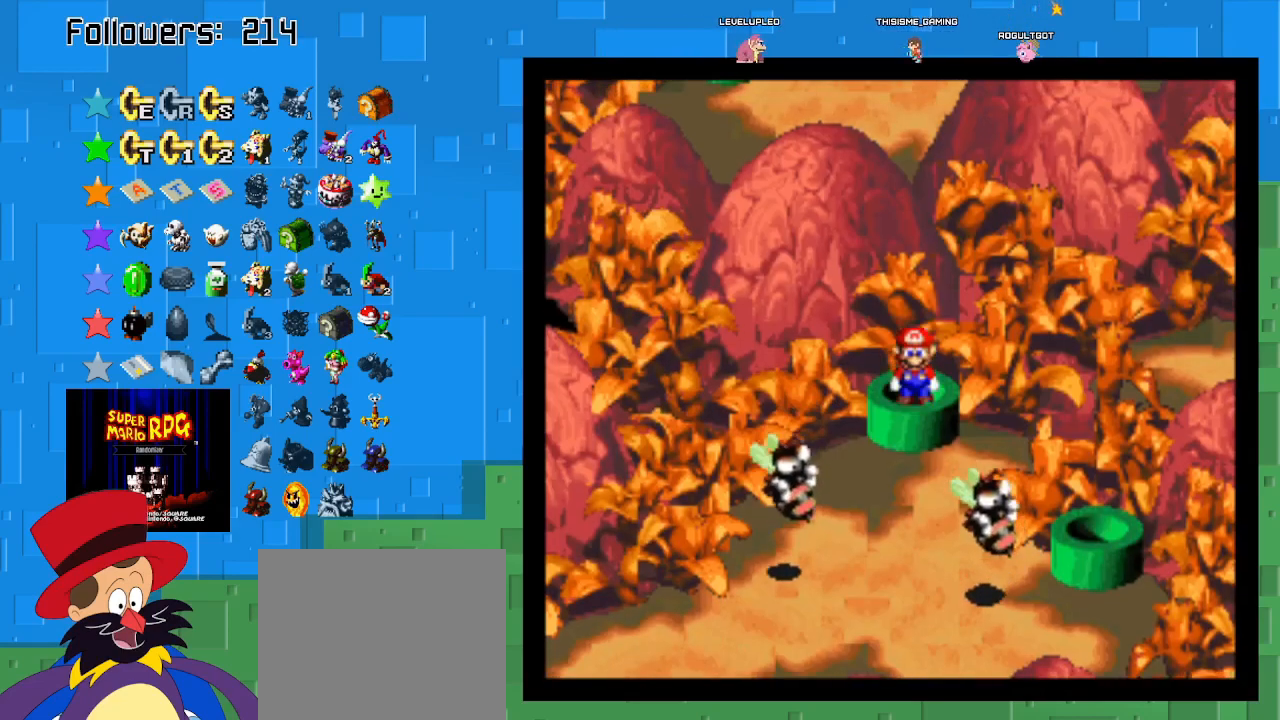
{"buttons": ["SQUARE"], "left_stick": "down", "right_stick": "center", "events": [[233, "left_stick", "down"]]}
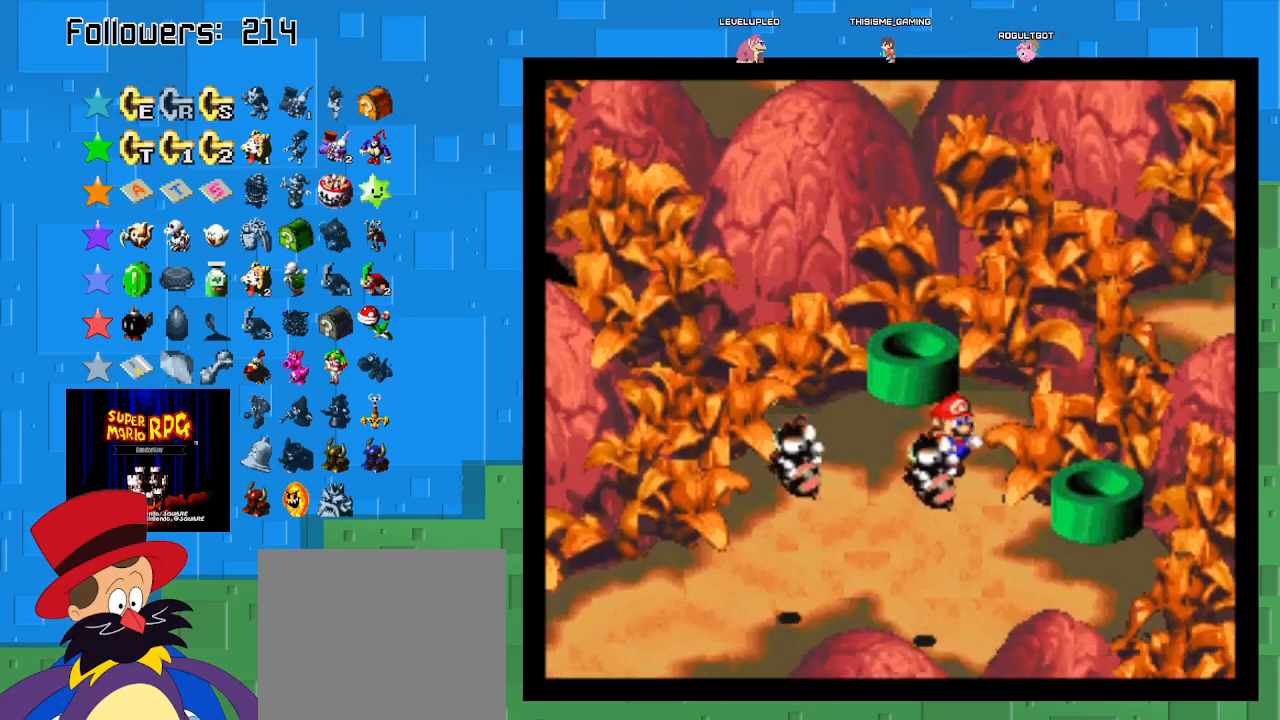
{"buttons": ["SQUARE"], "left_stick": "up-right", "right_stick": "center", "events": [[133, "left_stick", "down-right"], [333, "CROSS", "down"], [467, "left_stick", "up-right"], [500, "CROSS", "up"]]}
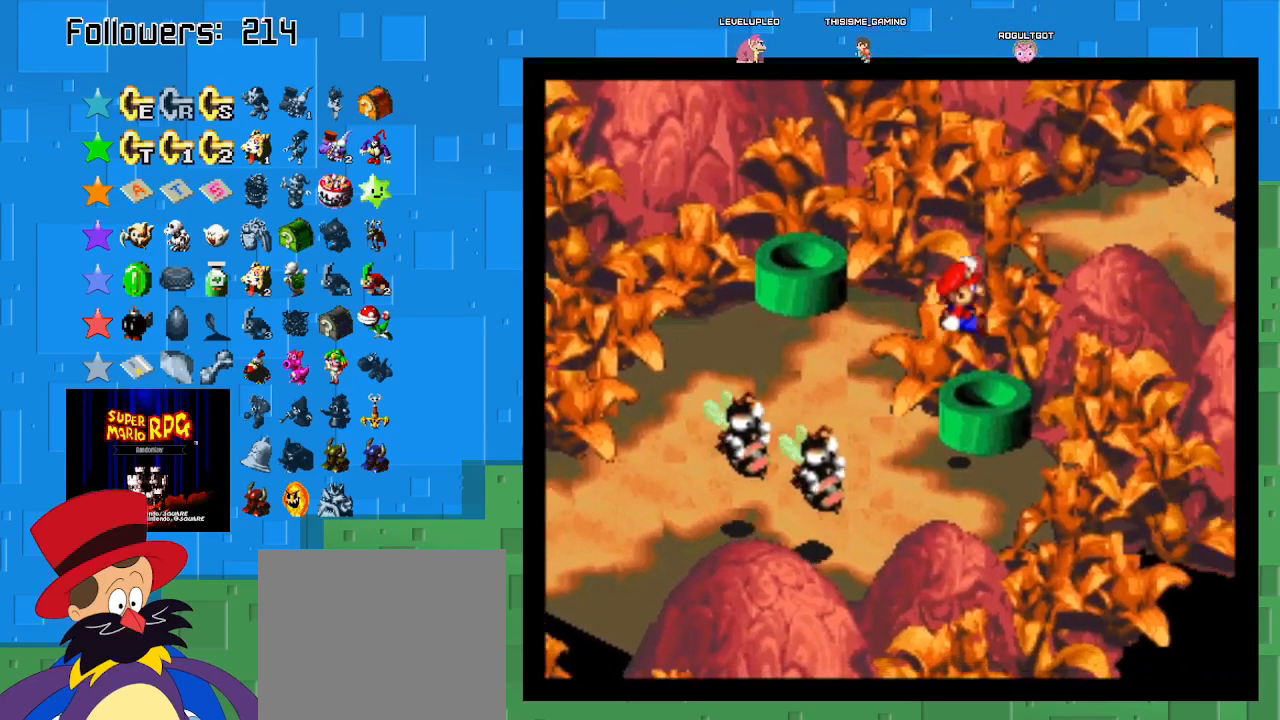
{"buttons": [], "left_stick": "center", "right_stick": "center", "events": [[67, "SQUARE", "up"], [200, "left_stick", "up"], [300, "left_stick", "center"], [400, "left_stick", "down"], [467, "left_stick", "center"]]}
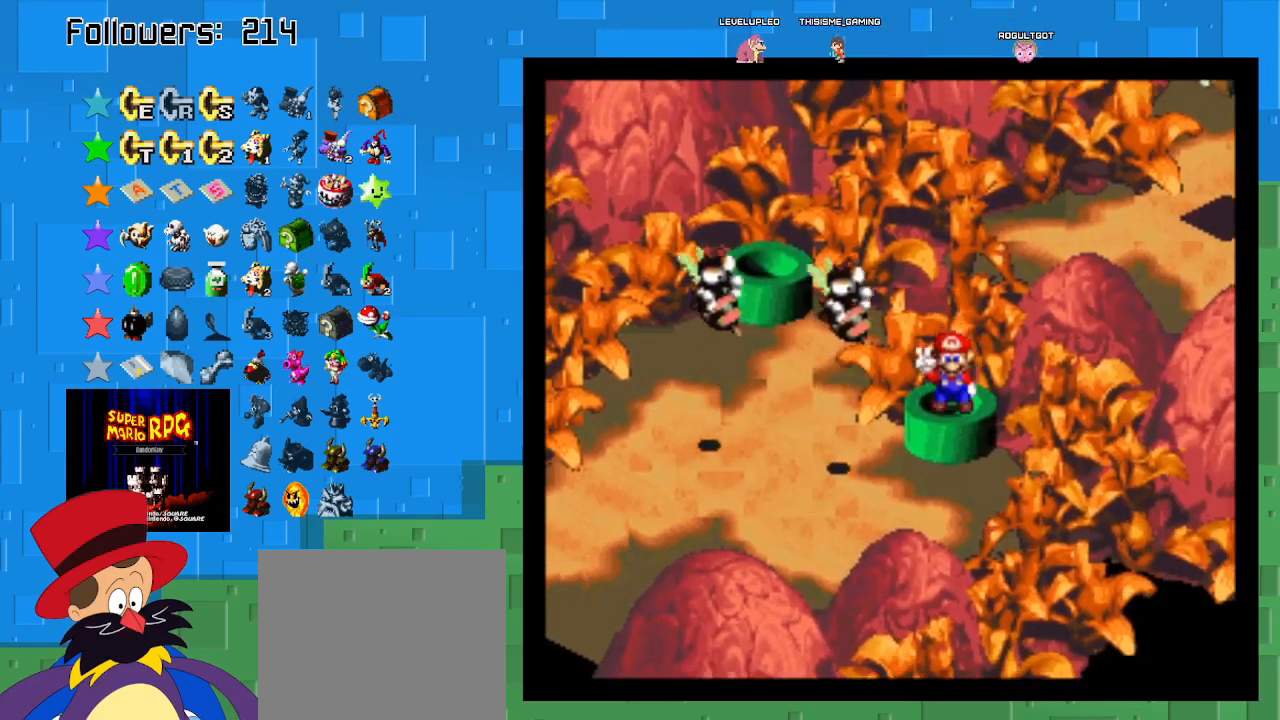
{"buttons": [], "left_stick": "center", "right_stick": "center", "events": []}
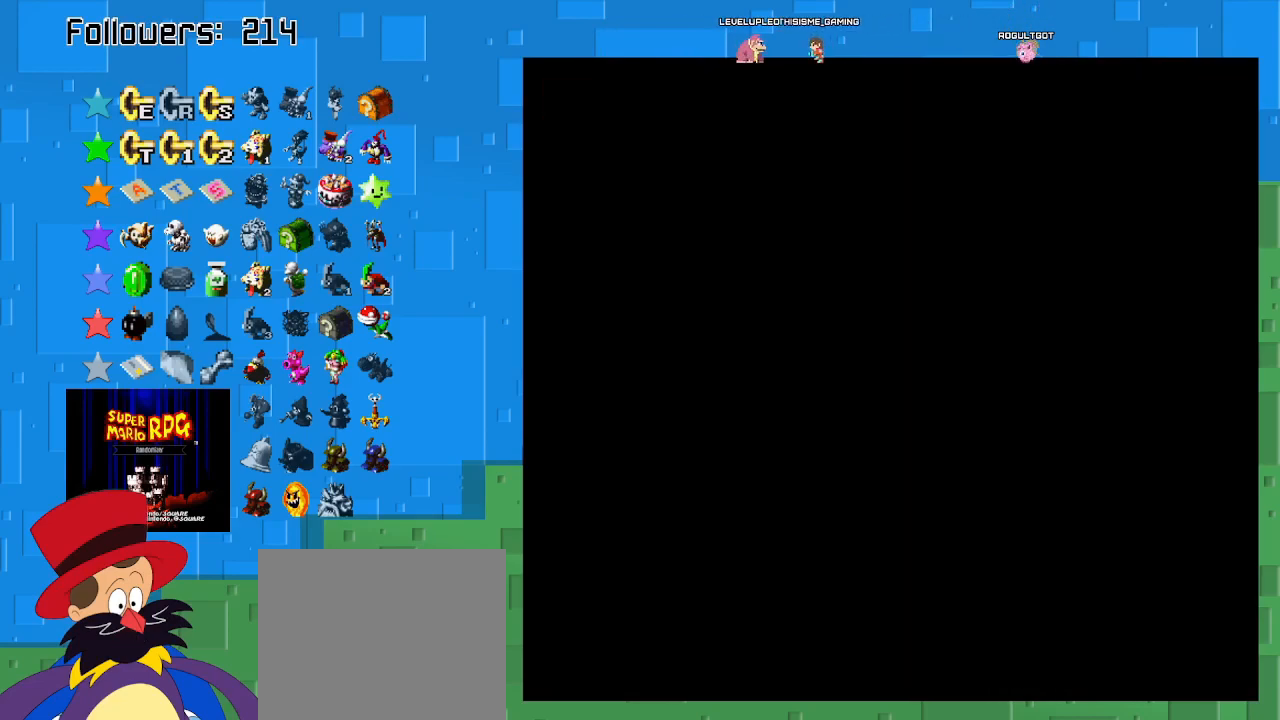
{"buttons": ["SQUARE"], "left_stick": "center", "right_stick": "center", "events": [[433, "SQUARE", "down"]]}
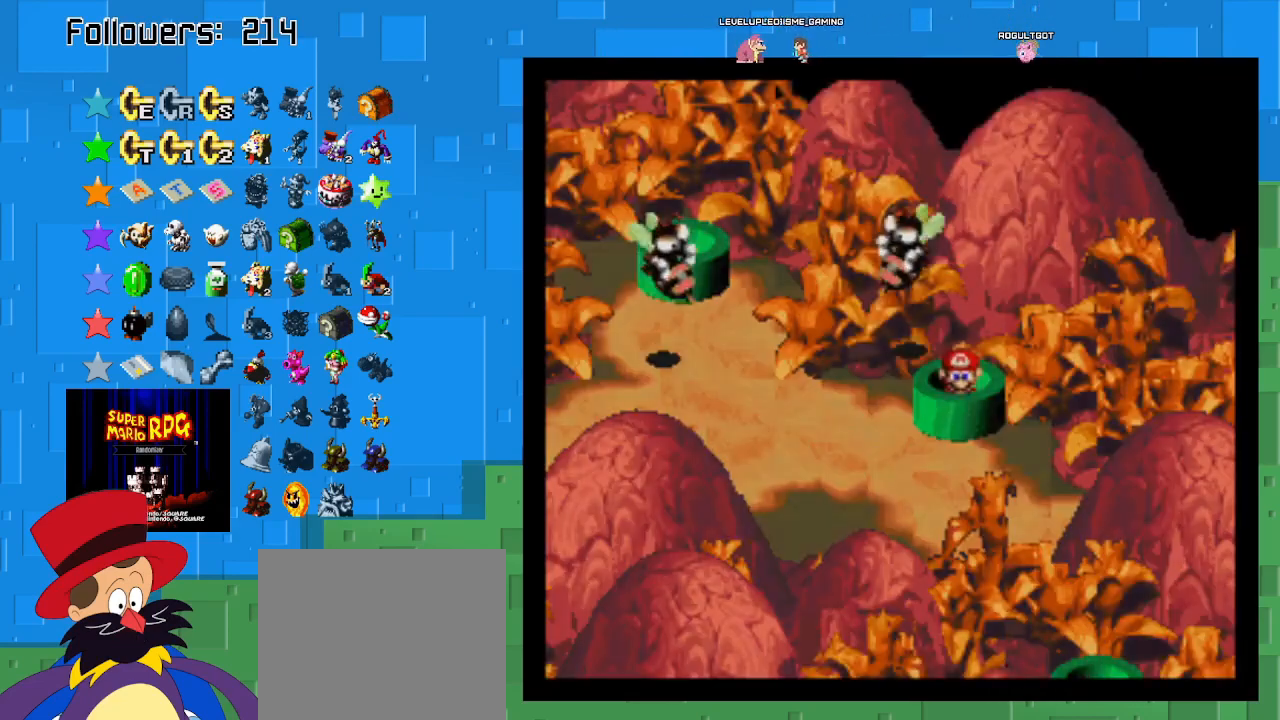
{"buttons": ["SQUARE"], "left_stick": "center", "right_stick": "center", "events": []}
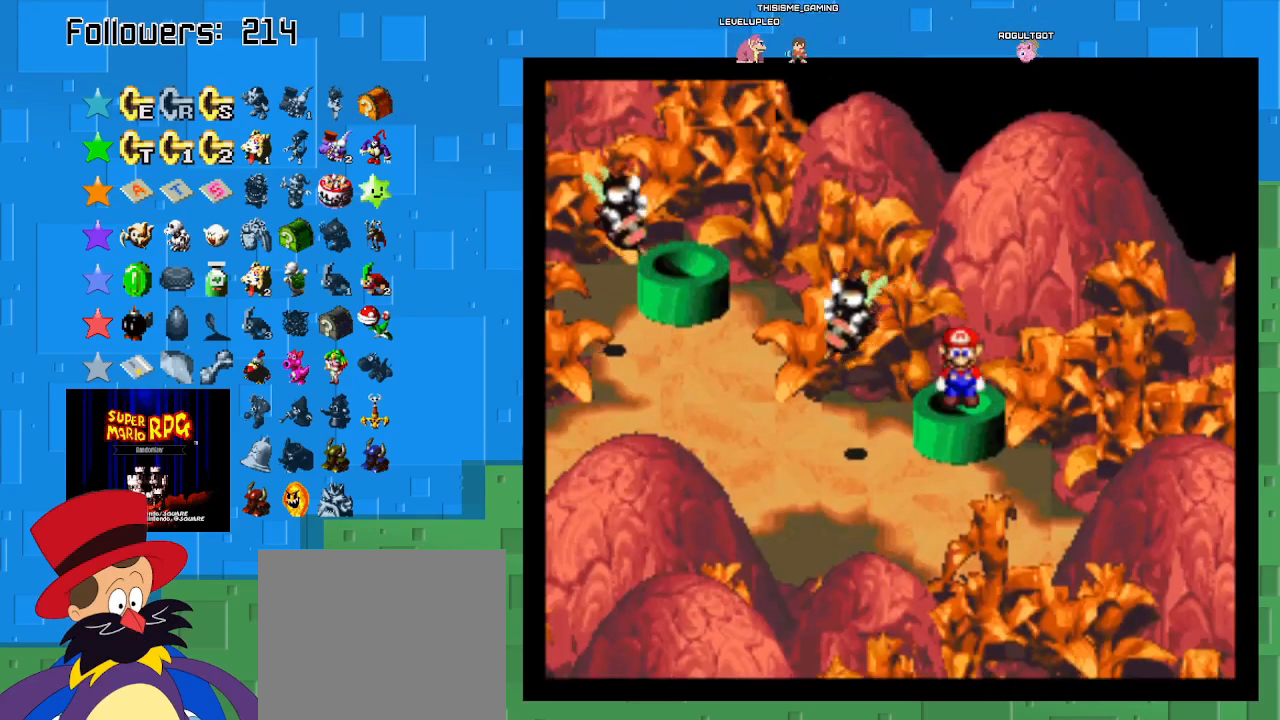
{"buttons": ["SQUARE"], "left_stick": "up-left", "right_stick": "center", "events": [[67, "left_stick", "left"], [300, "left_stick", "up-left"]]}
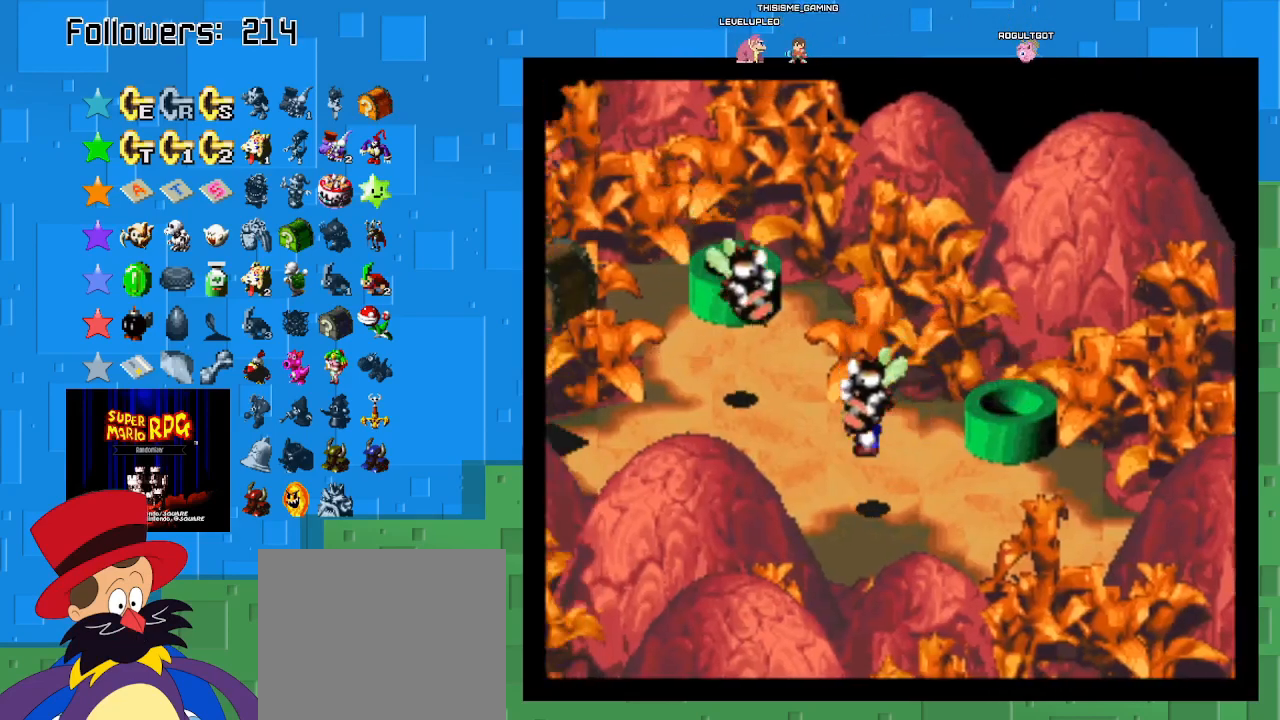
{"buttons": ["SQUARE"], "left_stick": "up-left", "right_stick": "center", "events": [[167, "left_stick", "up-right"], [233, "left_stick", "up"], [333, "left_stick", "up-left"]]}
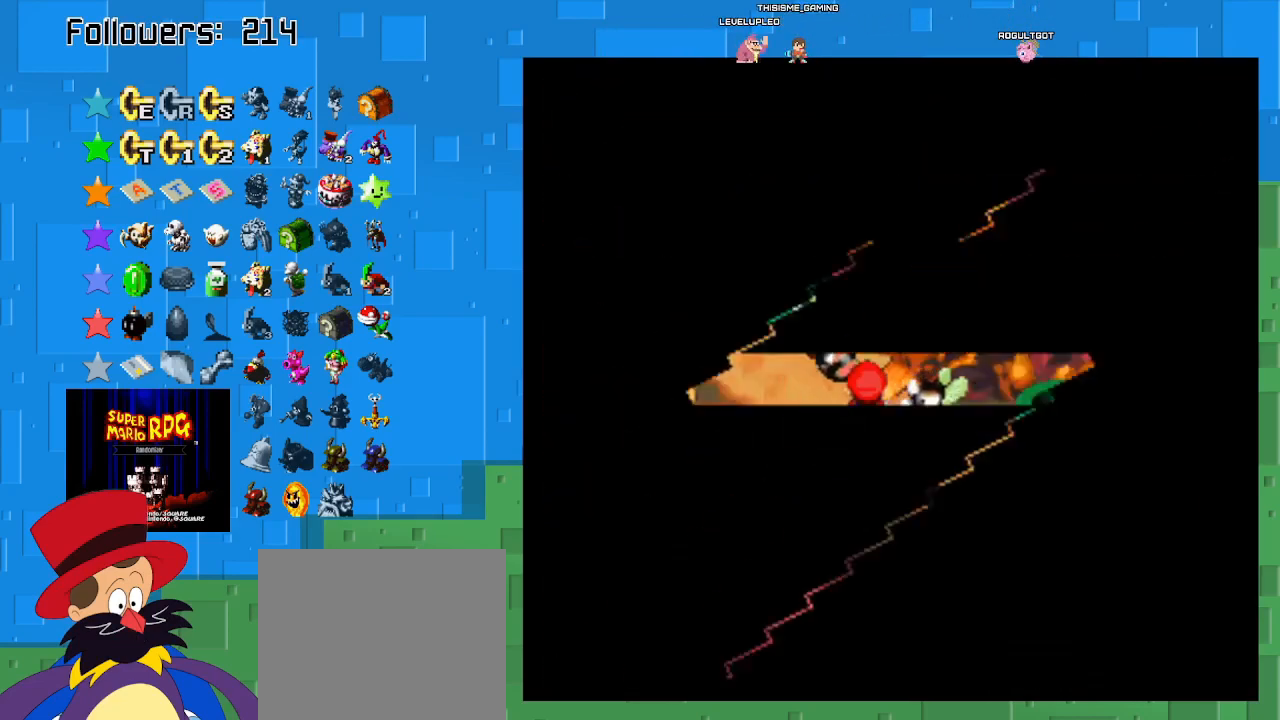
{"buttons": [], "left_stick": "center", "right_stick": "center", "events": [[133, "SQUARE", "up"], [167, "left_stick", "center"]]}
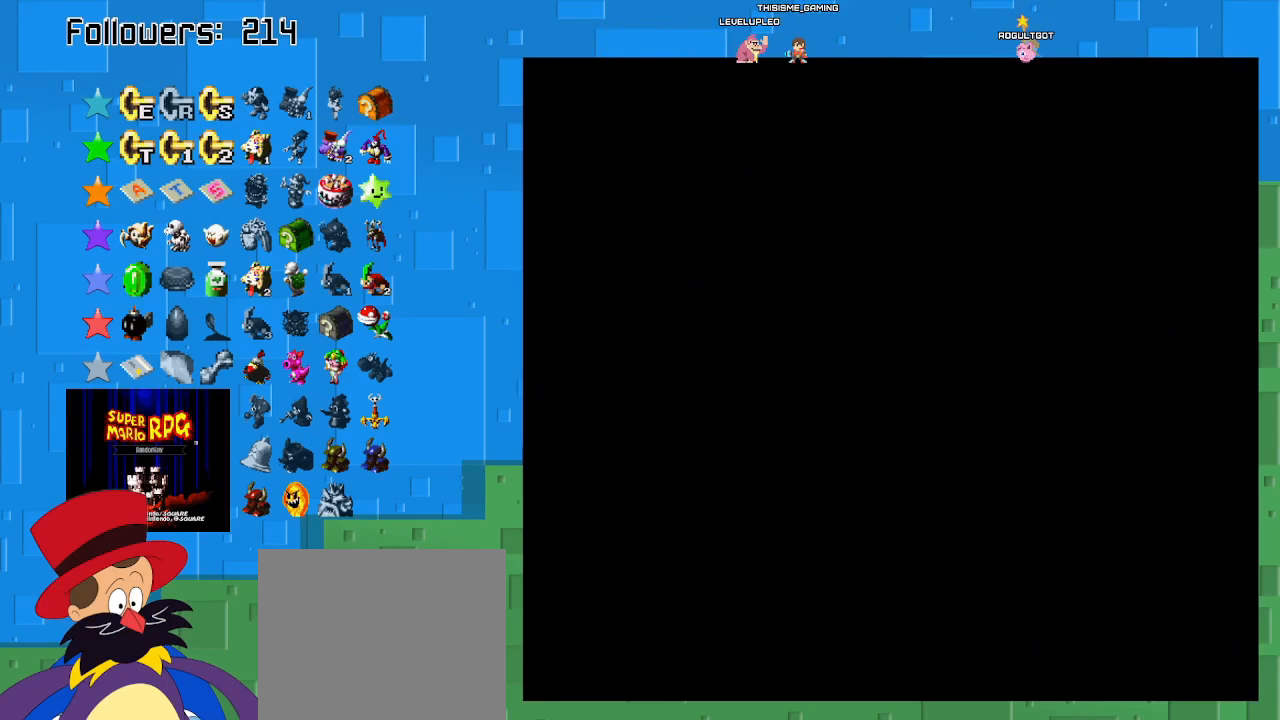
{"buttons": [], "left_stick": "center", "right_stick": "center", "events": []}
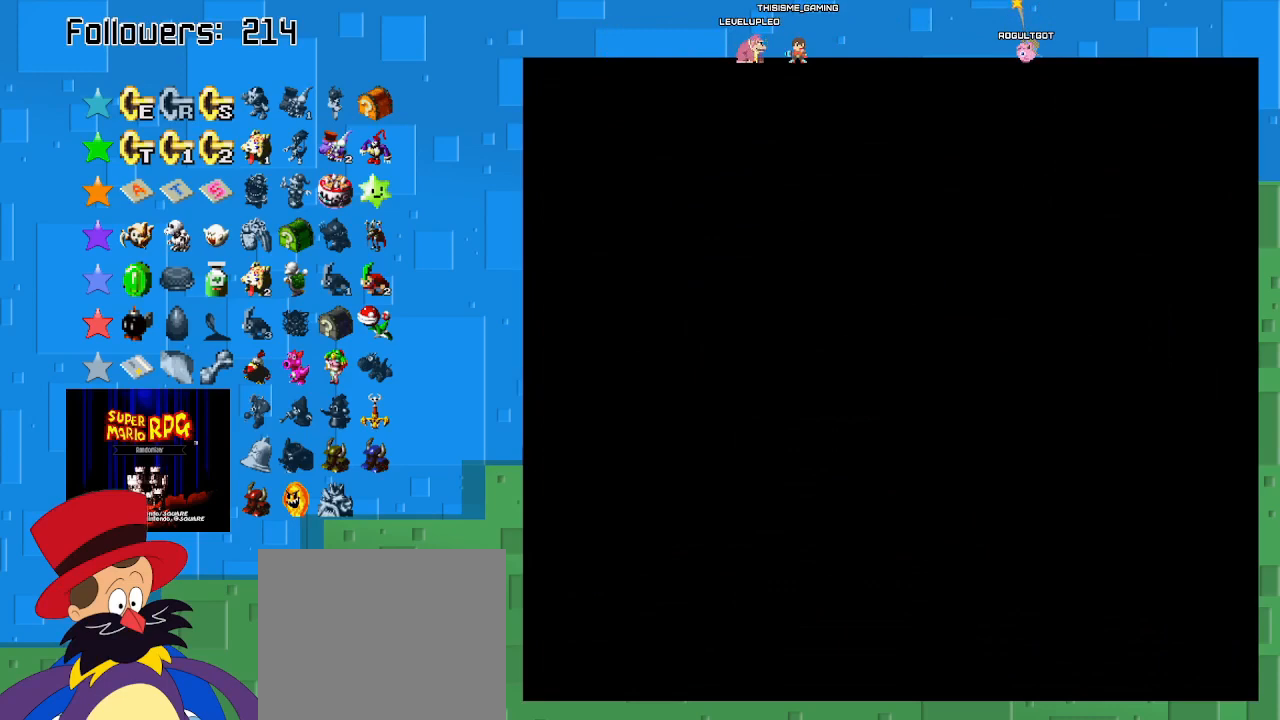
{"buttons": [], "left_stick": "center", "right_stick": "center", "events": []}
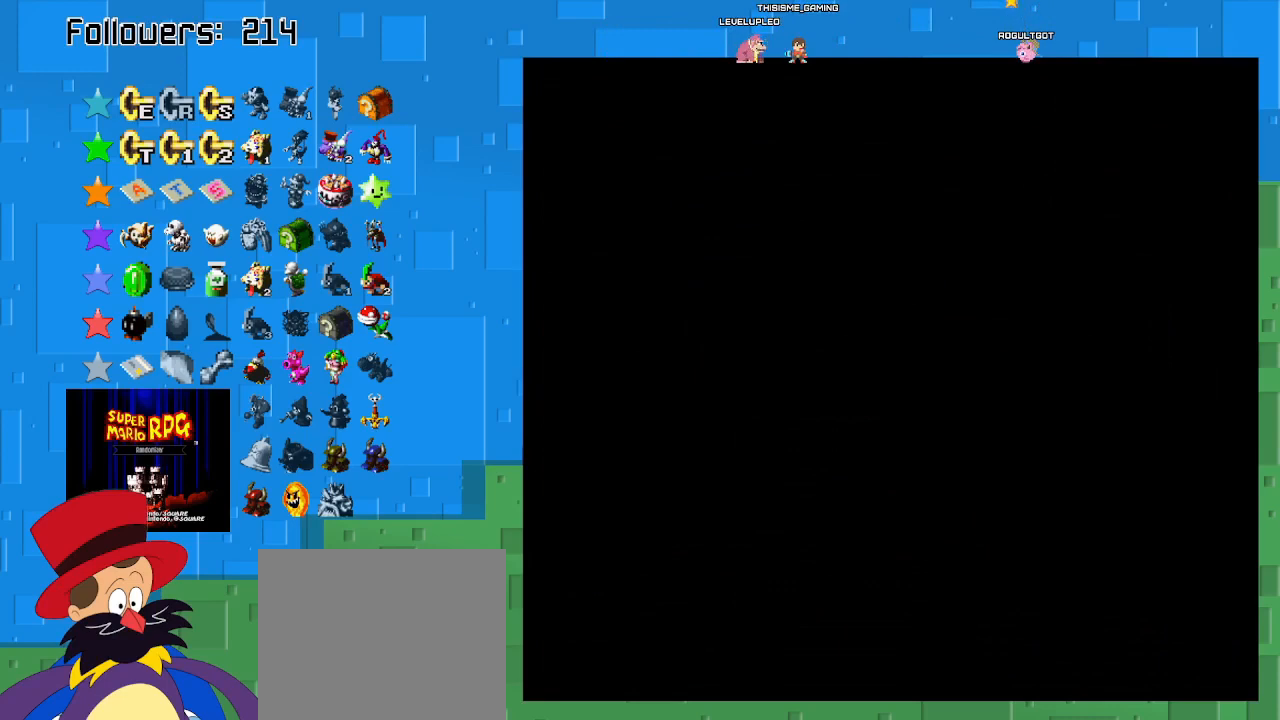
{"buttons": [], "left_stick": "center", "right_stick": "center", "events": []}
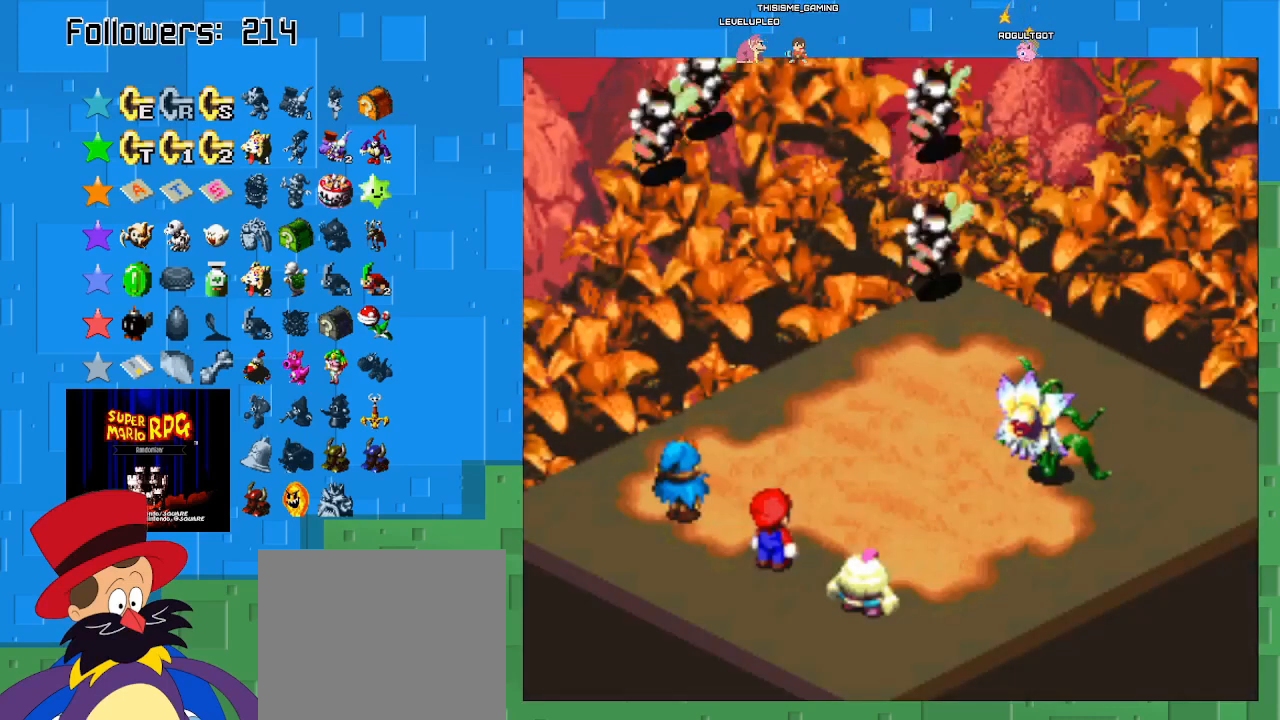
{"buttons": [], "left_stick": "center", "right_stick": "center", "events": []}
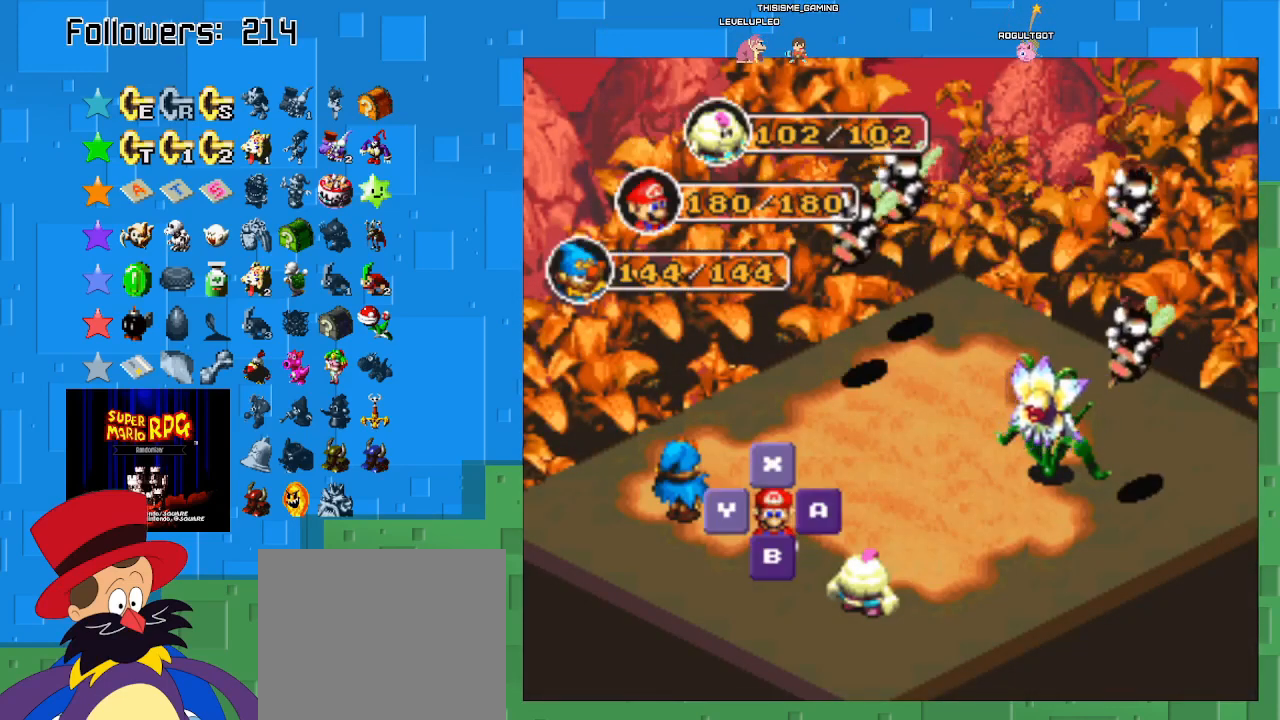
{"buttons": [], "left_stick": "center", "right_stick": "center", "events": []}
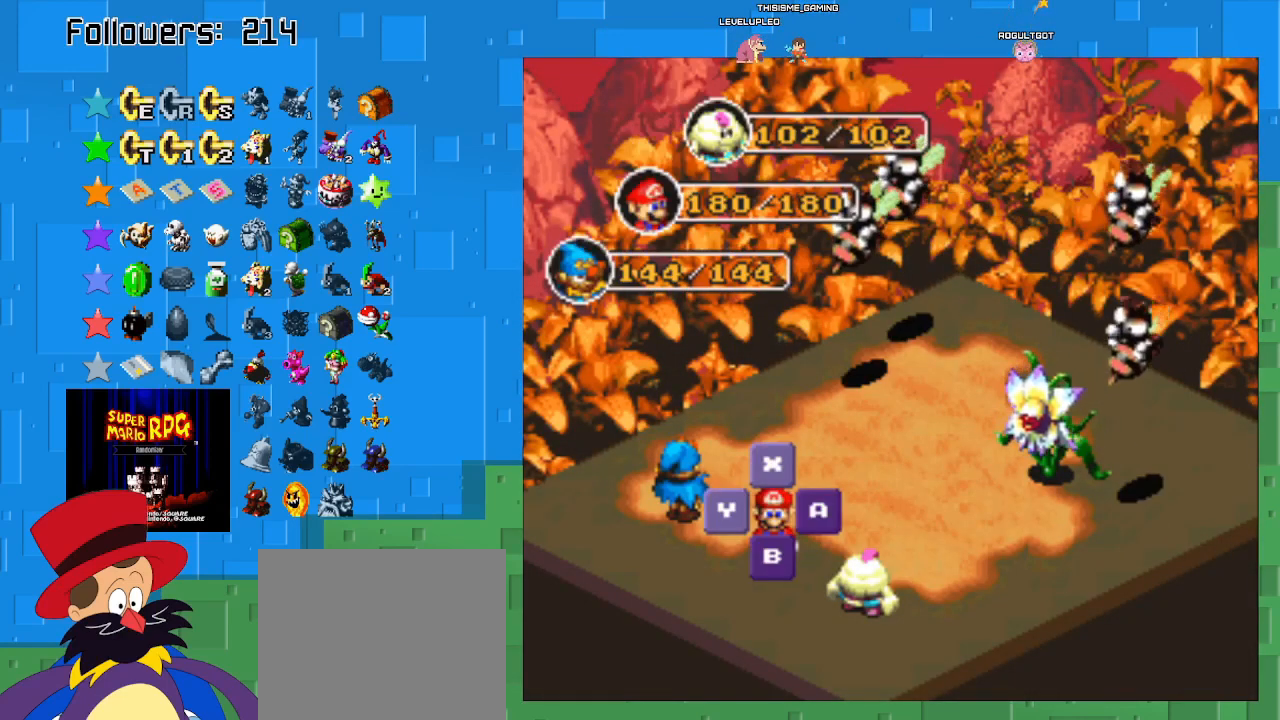
{"buttons": [], "left_stick": "center", "right_stick": "center", "events": [[33, "TRIANGLE", "down"], [167, "TRIANGLE", "up"]]}
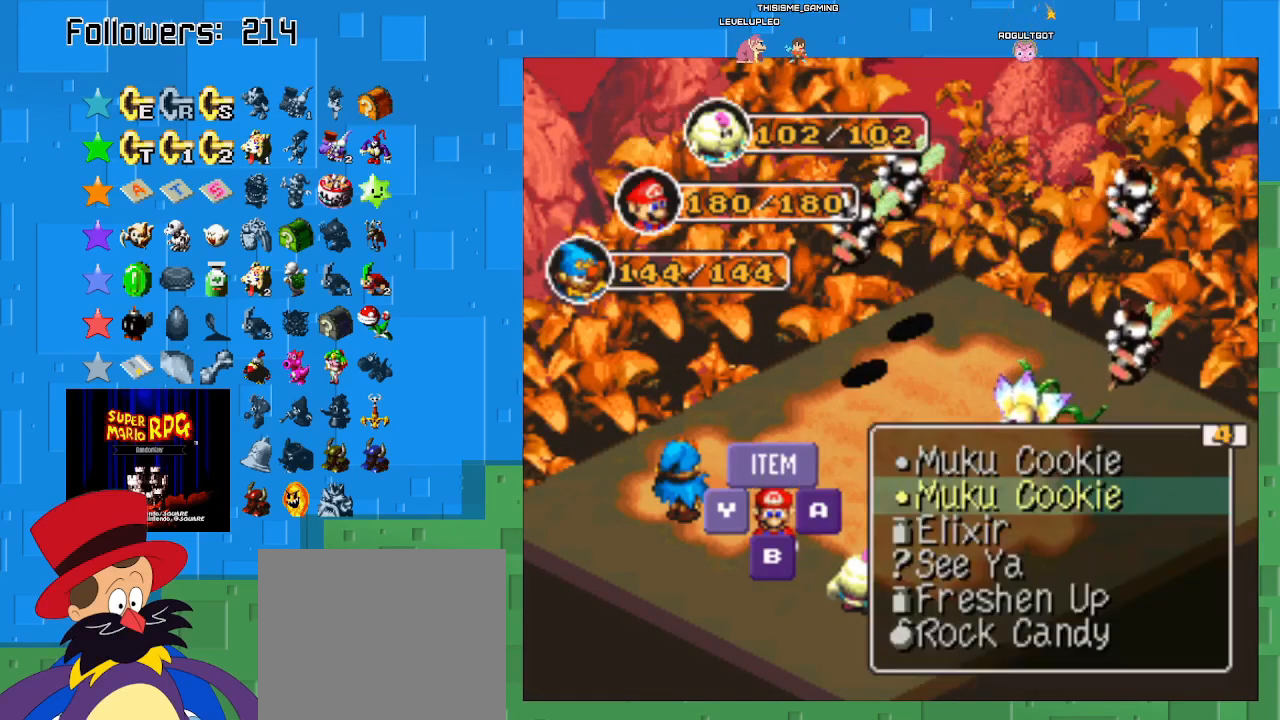
{"buttons": [], "left_stick": "center", "right_stick": "center", "events": []}
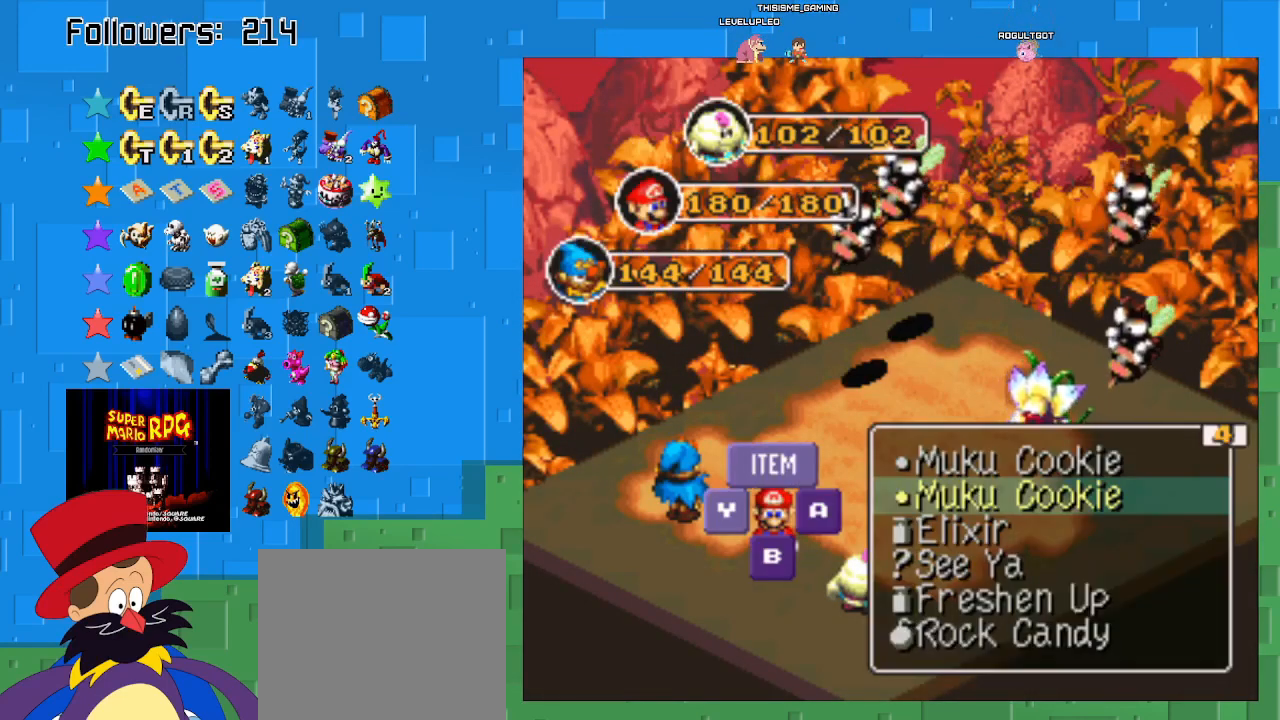
{"buttons": [], "left_stick": "down", "right_stick": "center", "events": [[33, "left_stick", "left"], [167, "left_stick", "center"], [267, "left_stick", "down"], [433, "left_stick", "center"], [500, "left_stick", "down"]]}
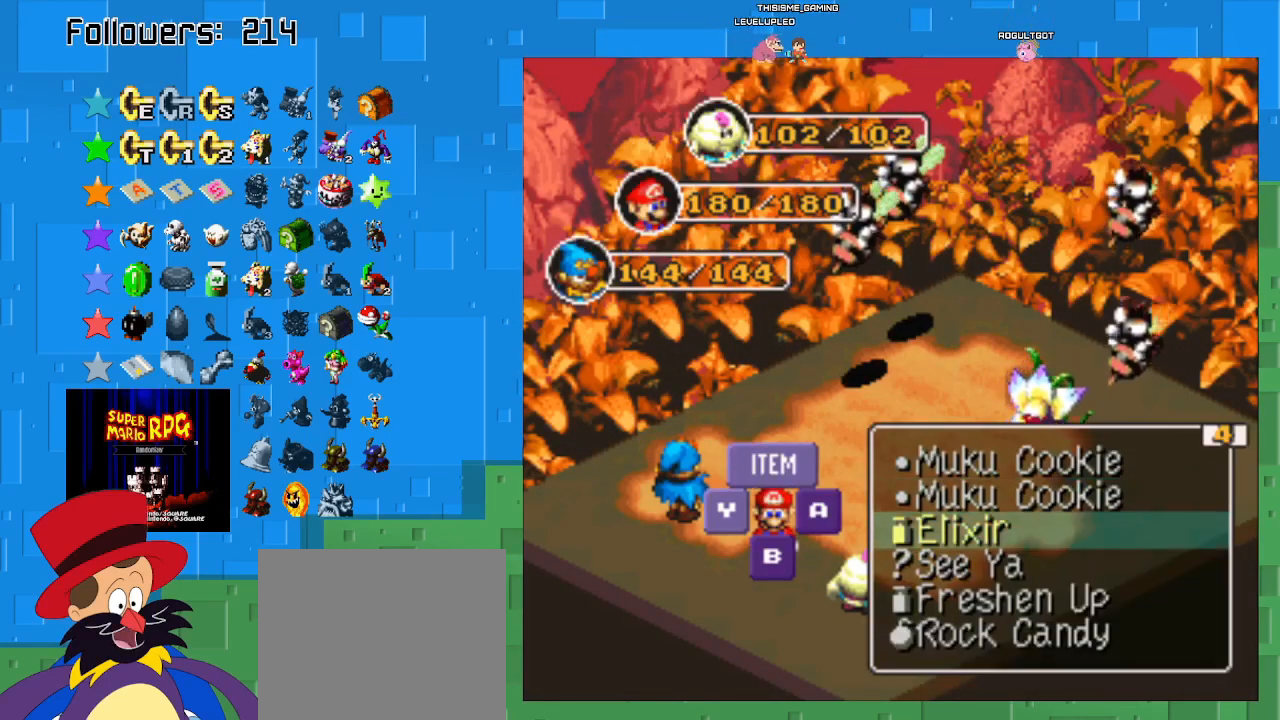
{"buttons": [], "left_stick": "center", "right_stick": "center", "events": [[133, "left_stick", "center"], [233, "TRIANGLE", "down"], [500, "TRIANGLE", "up"]]}